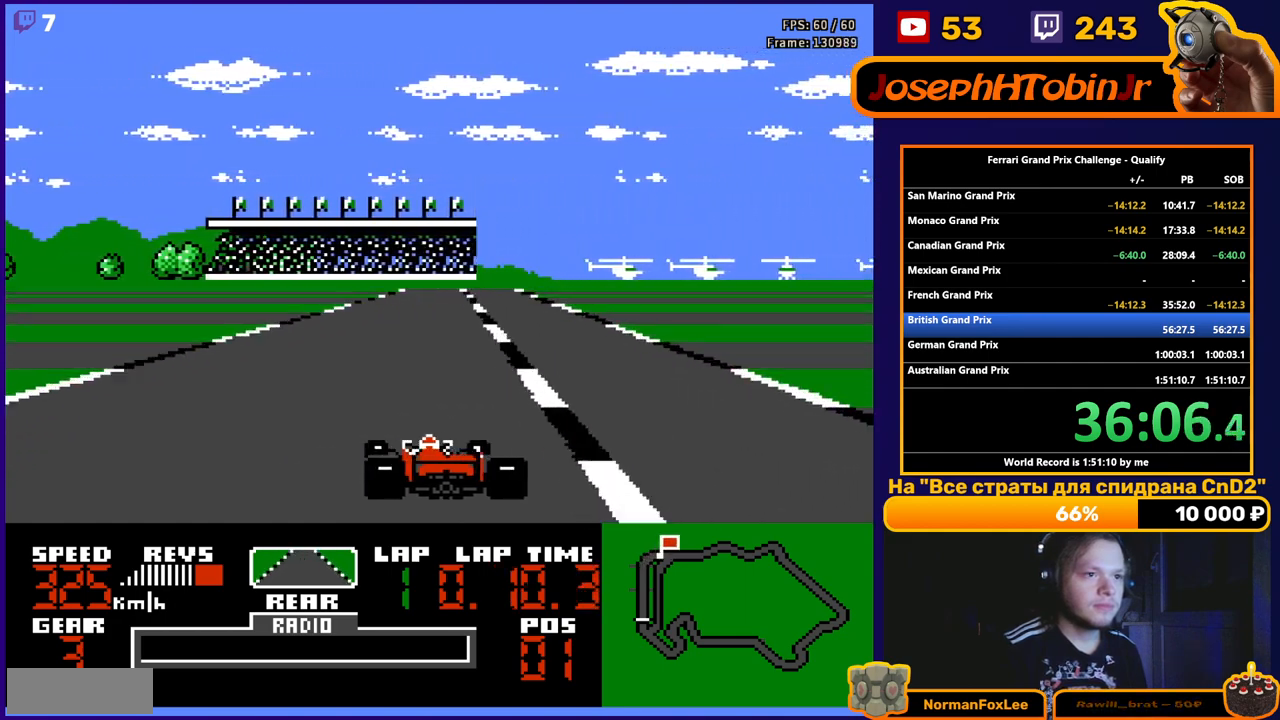
Gameplay with a controller (Nintendo layout); each line is a JSON object with the inputs held at the frame after it. "events" lists button and stick changes between this image and that frame as [ms after this image, input, new state], when the widget could be followed in between. Not read: L3 R3.
{"buttons": ["A"], "events": [[100, "DPAD_LEFT", "up"]]}
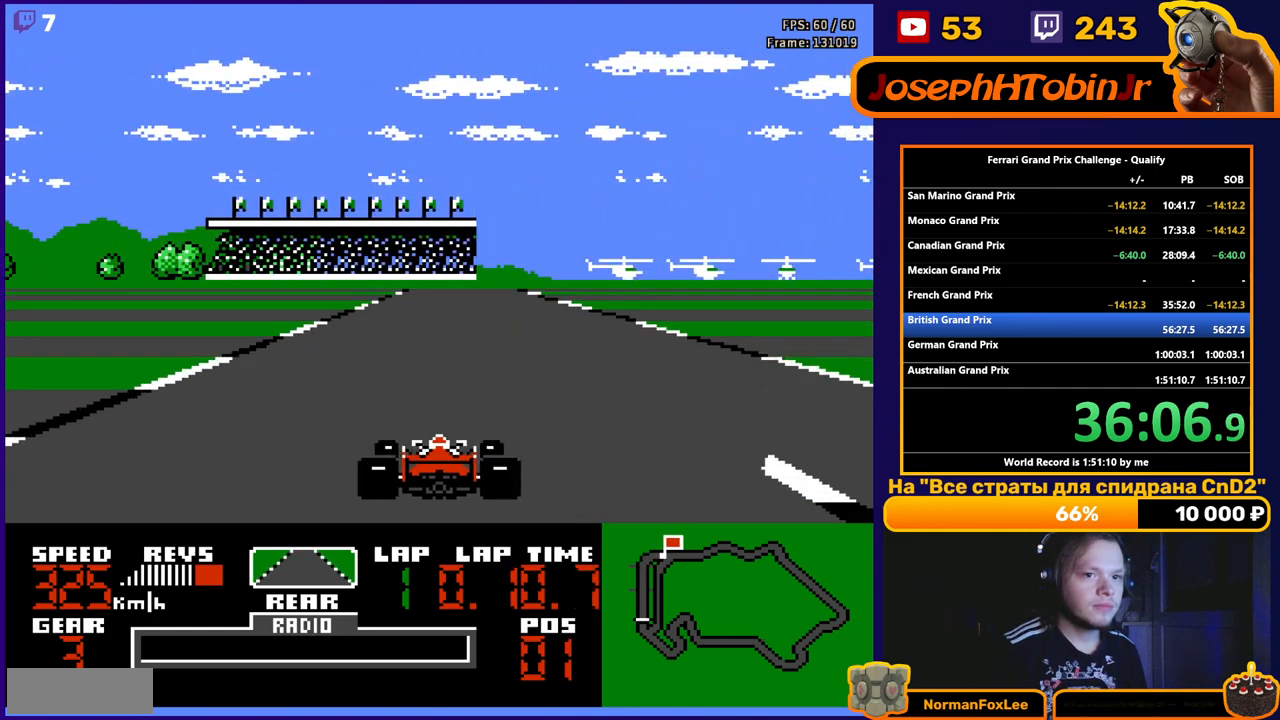
{"buttons": ["A"], "events": []}
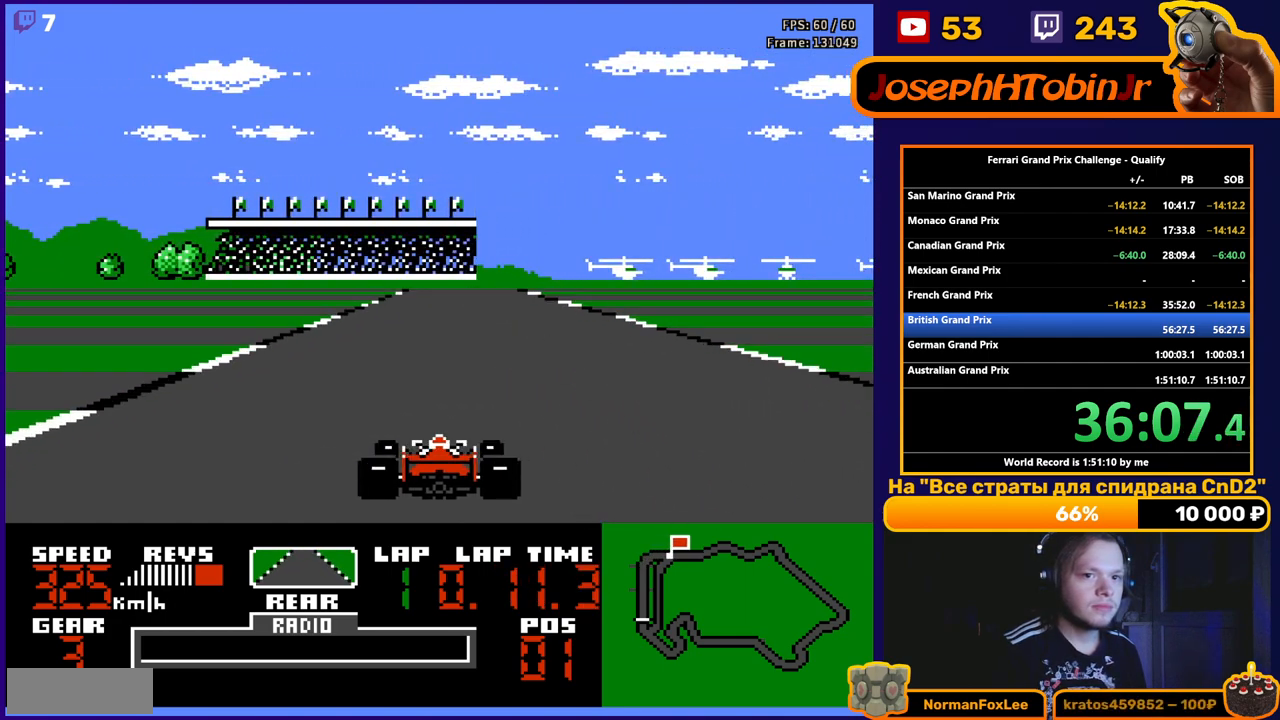
{"buttons": ["A"], "events": []}
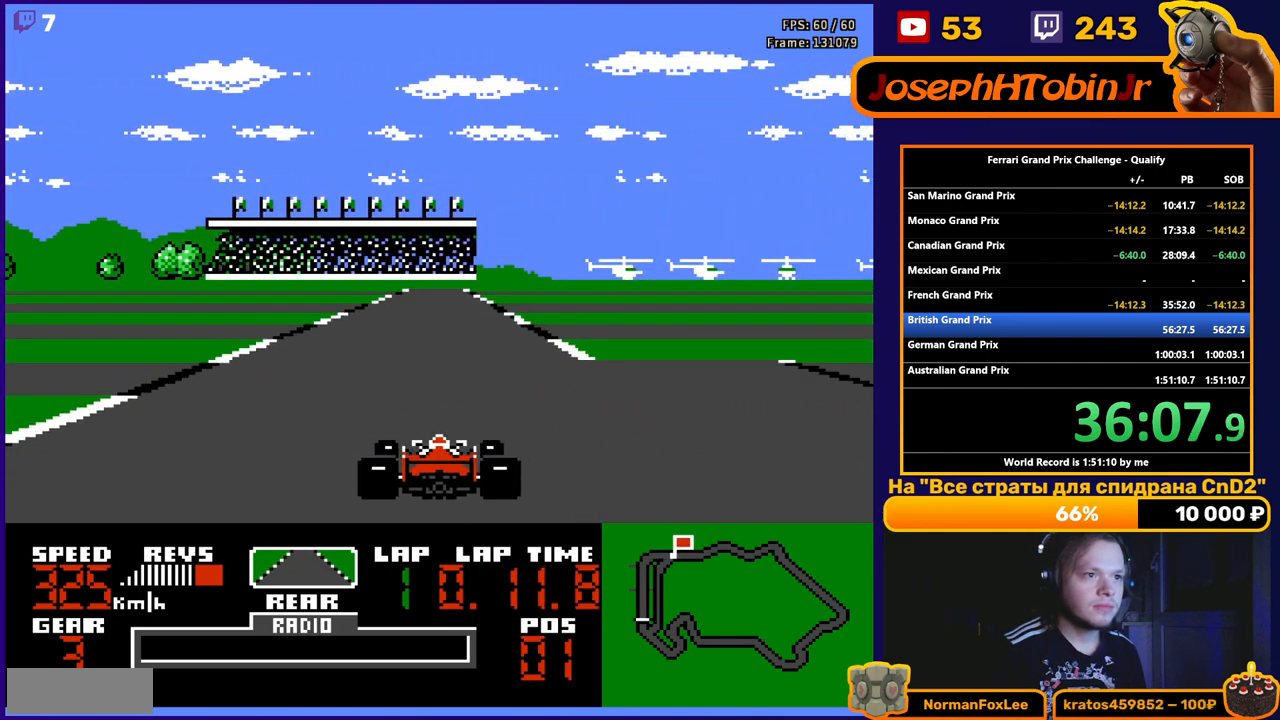
{"buttons": ["A"], "events": []}
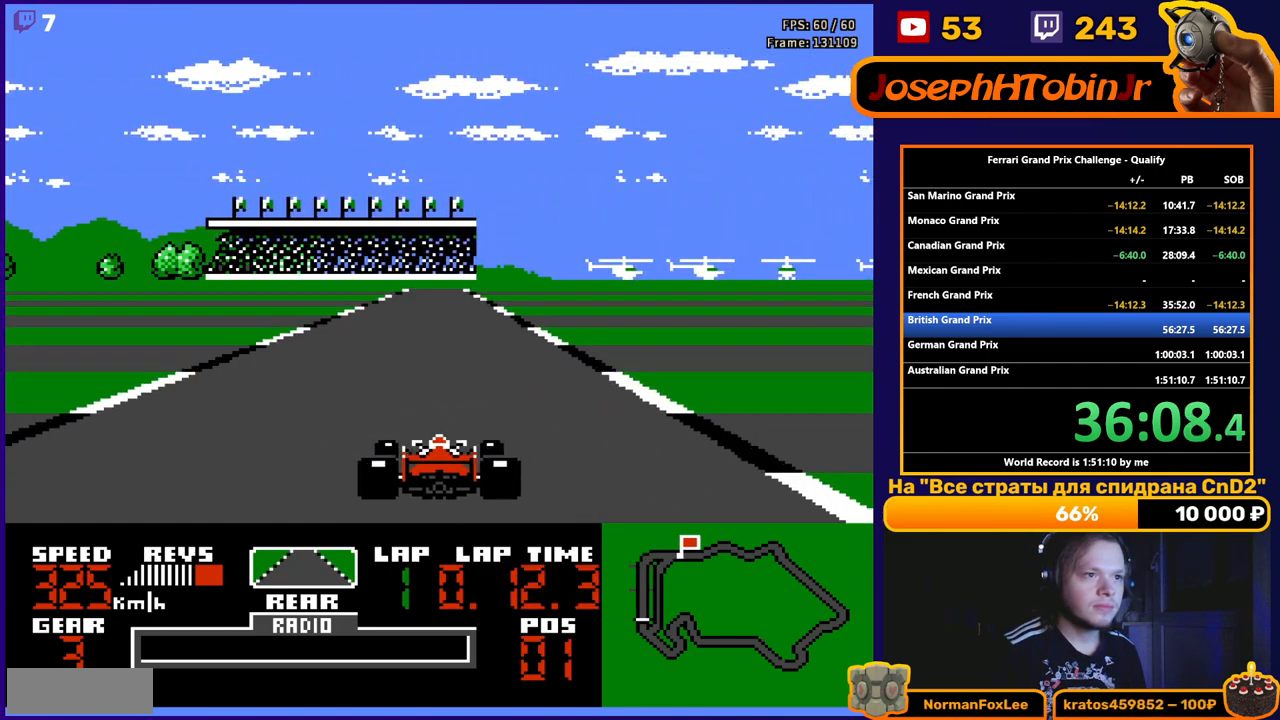
{"buttons": ["A", "DPAD_LEFT"], "events": [[433, "DPAD_LEFT", "down"]]}
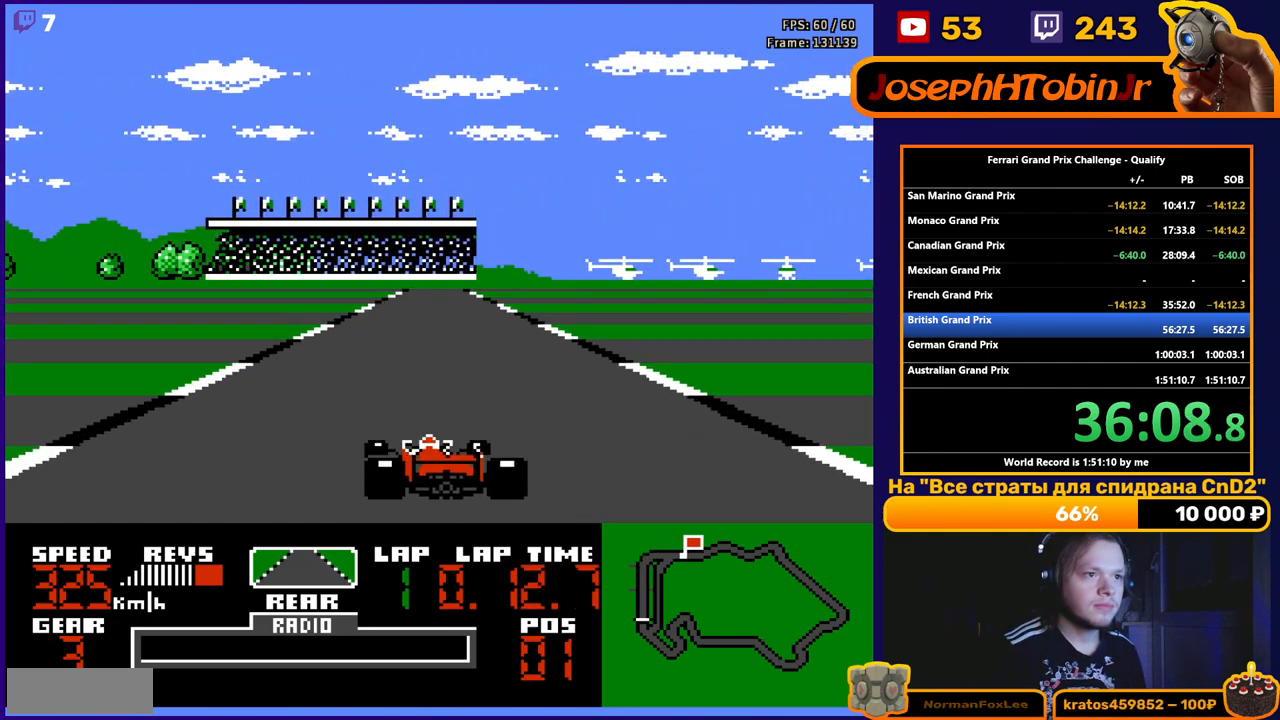
{"buttons": ["A"], "events": [[17, "DPAD_LEFT", "up"]]}
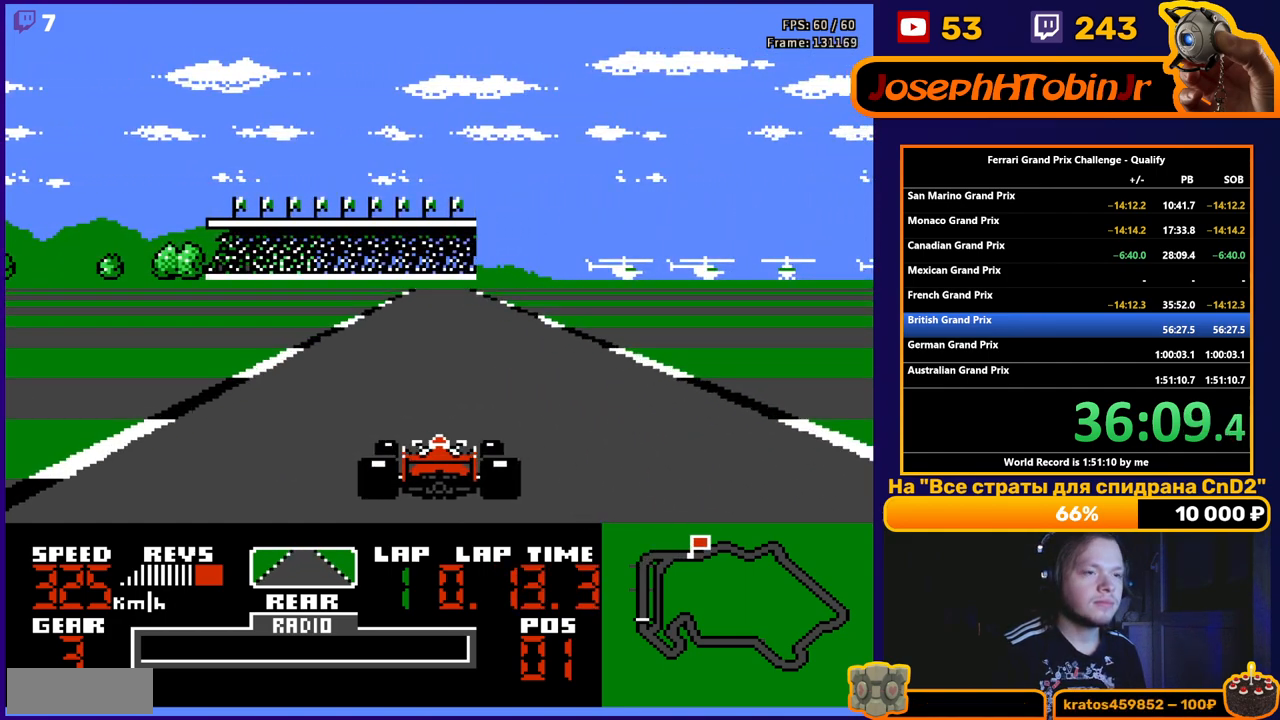
{"buttons": ["A"], "events": []}
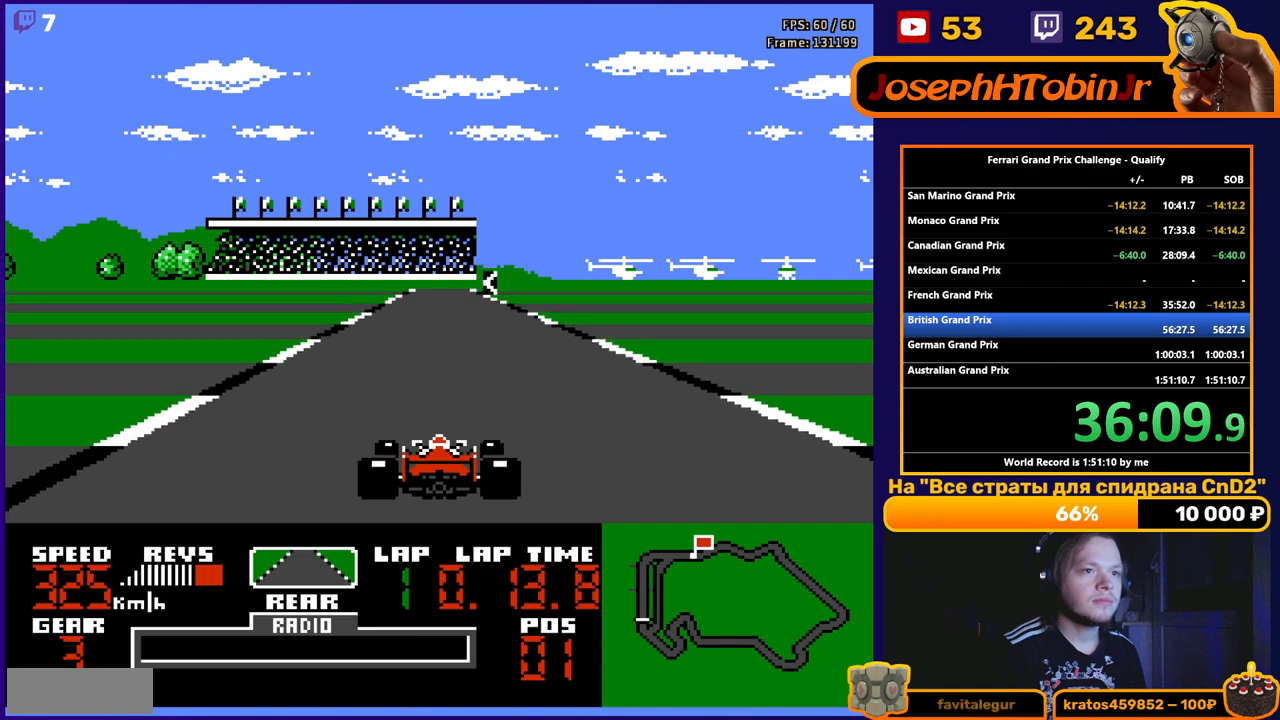
{"buttons": ["A"], "events": []}
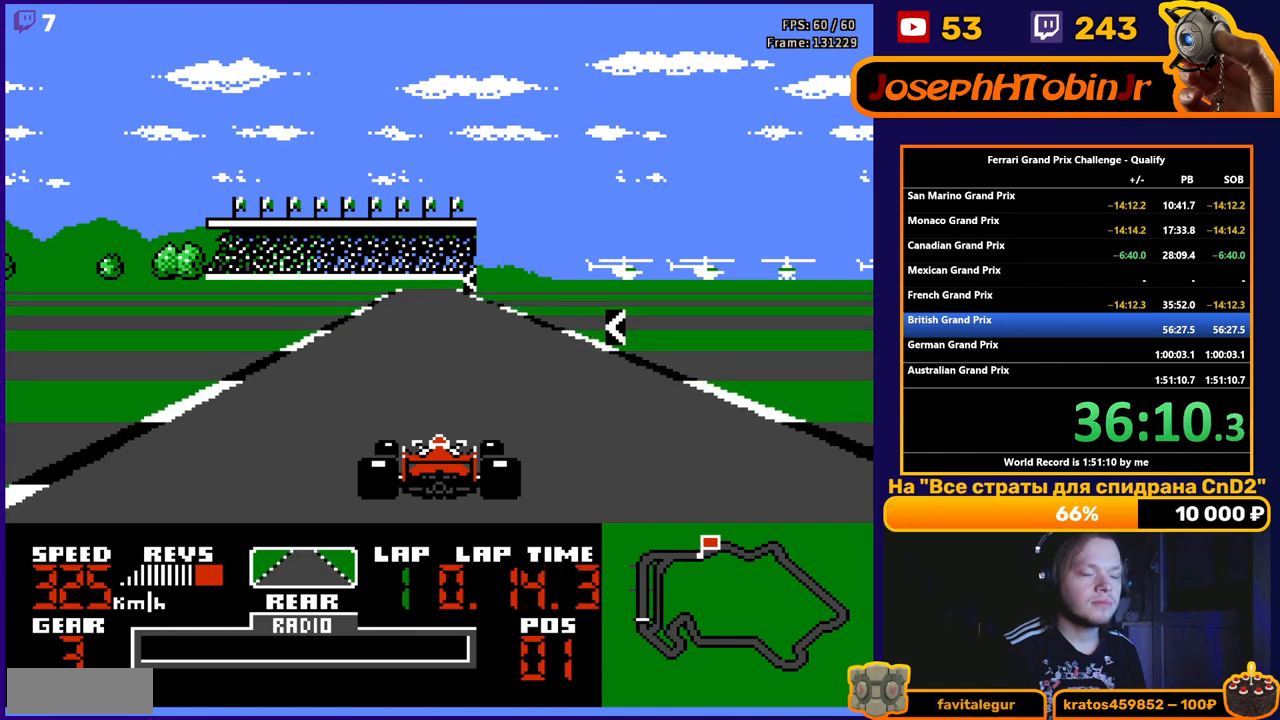
{"buttons": ["A", "DPAD_LEFT"], "events": [[267, "DPAD_LEFT", "down"]]}
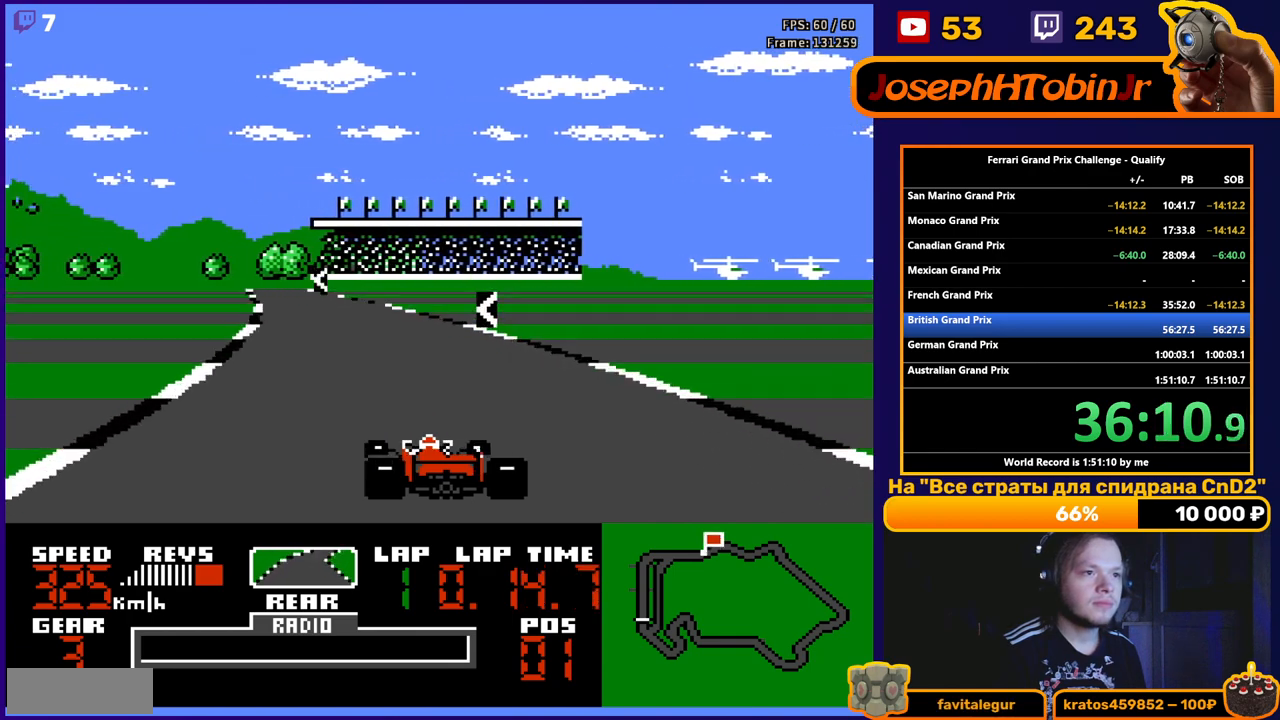
{"buttons": ["A", "DPAD_LEFT"], "events": [[17, "DPAD_LEFT", "up"], [100, "DPAD_LEFT", "down"], [317, "DPAD_LEFT", "up"], [483, "DPAD_LEFT", "down"]]}
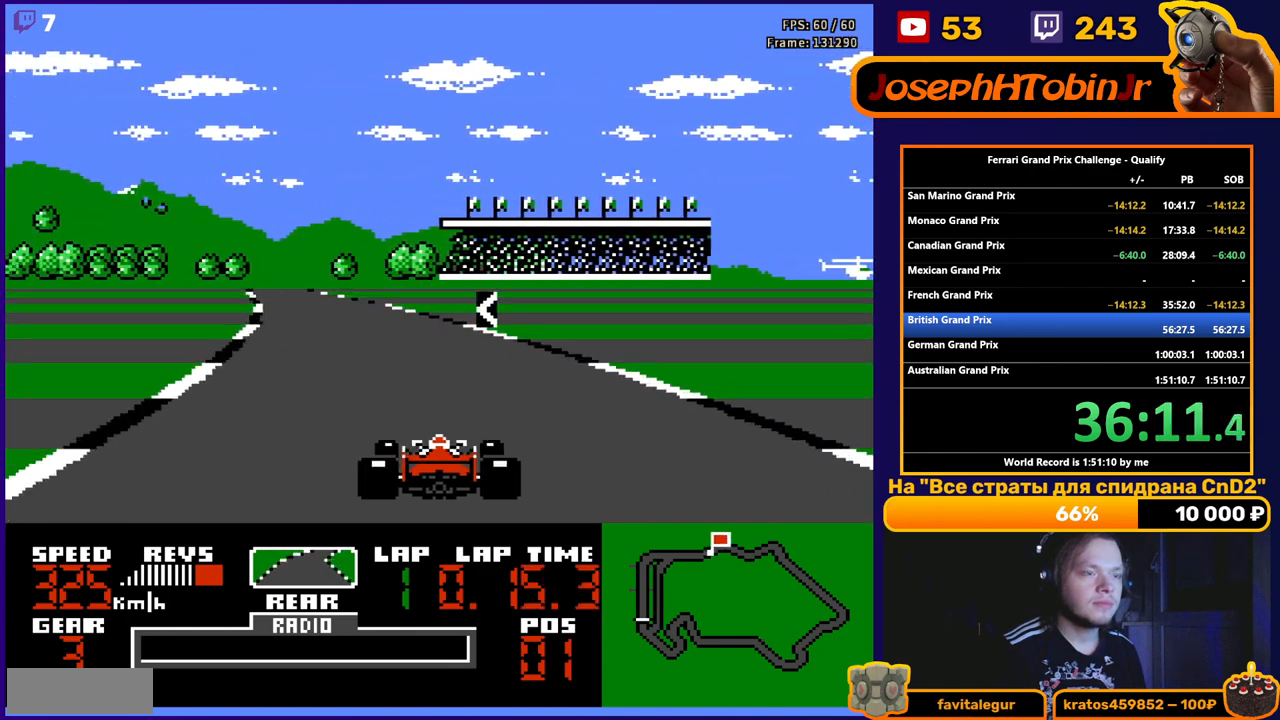
{"buttons": ["A"], "events": [[133, "DPAD_LEFT", "up"], [333, "DPAD_LEFT", "down"], [483, "DPAD_LEFT", "up"]]}
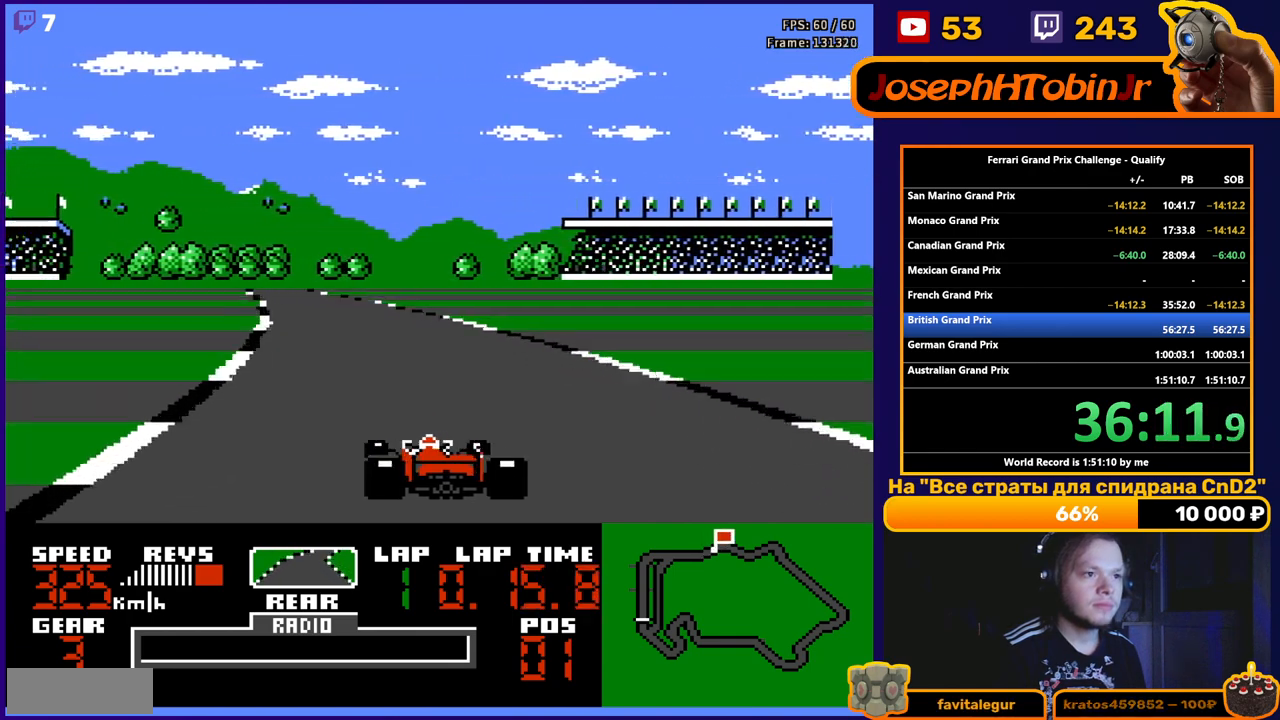
{"buttons": ["A"], "events": [[100, "DPAD_LEFT", "down"], [367, "DPAD_LEFT", "up"]]}
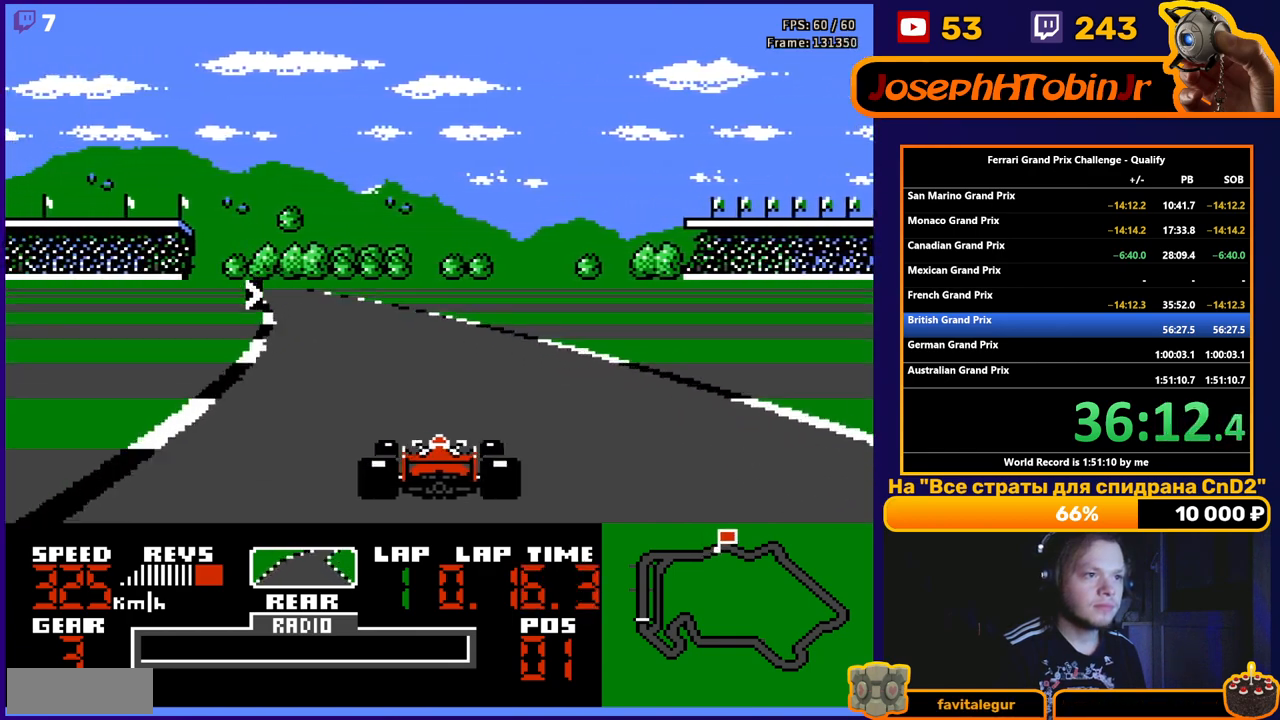
{"buttons": ["A"], "events": [[83, "DPAD_LEFT", "down"], [217, "DPAD_LEFT", "up"]]}
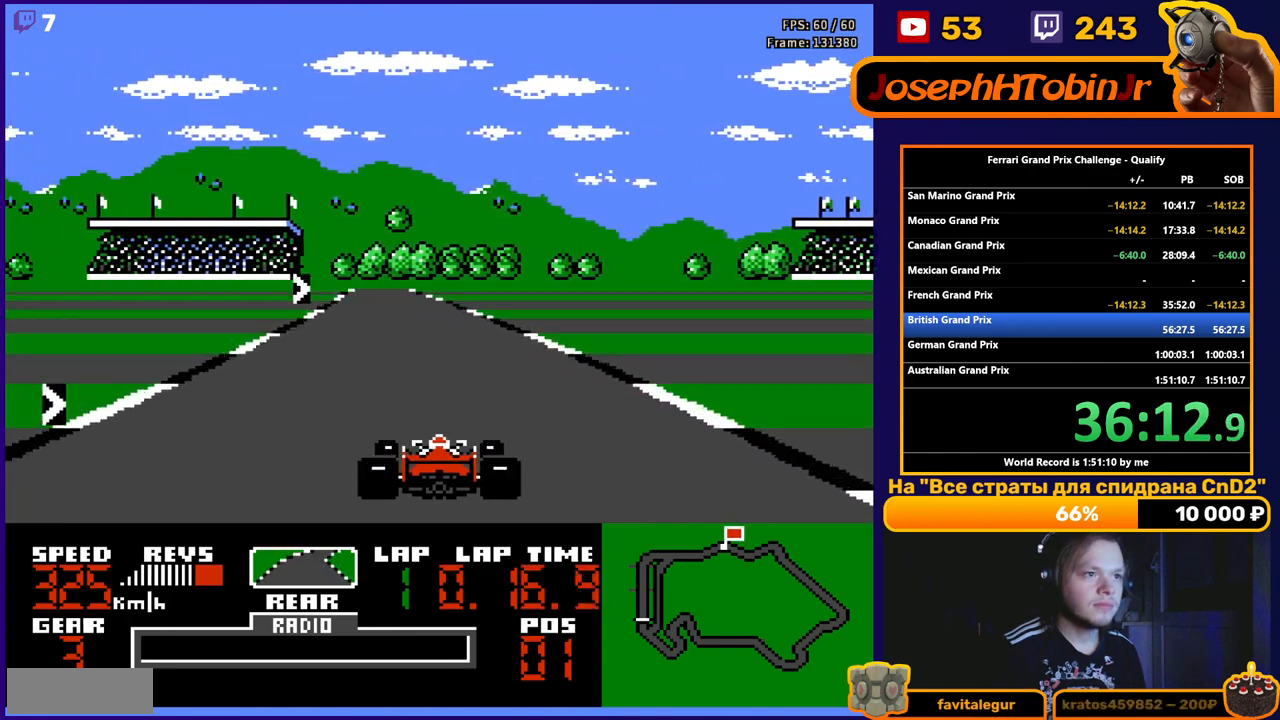
{"buttons": ["A"], "events": [[217, "DPAD_RIGHT", "down"], [400, "DPAD_RIGHT", "up"]]}
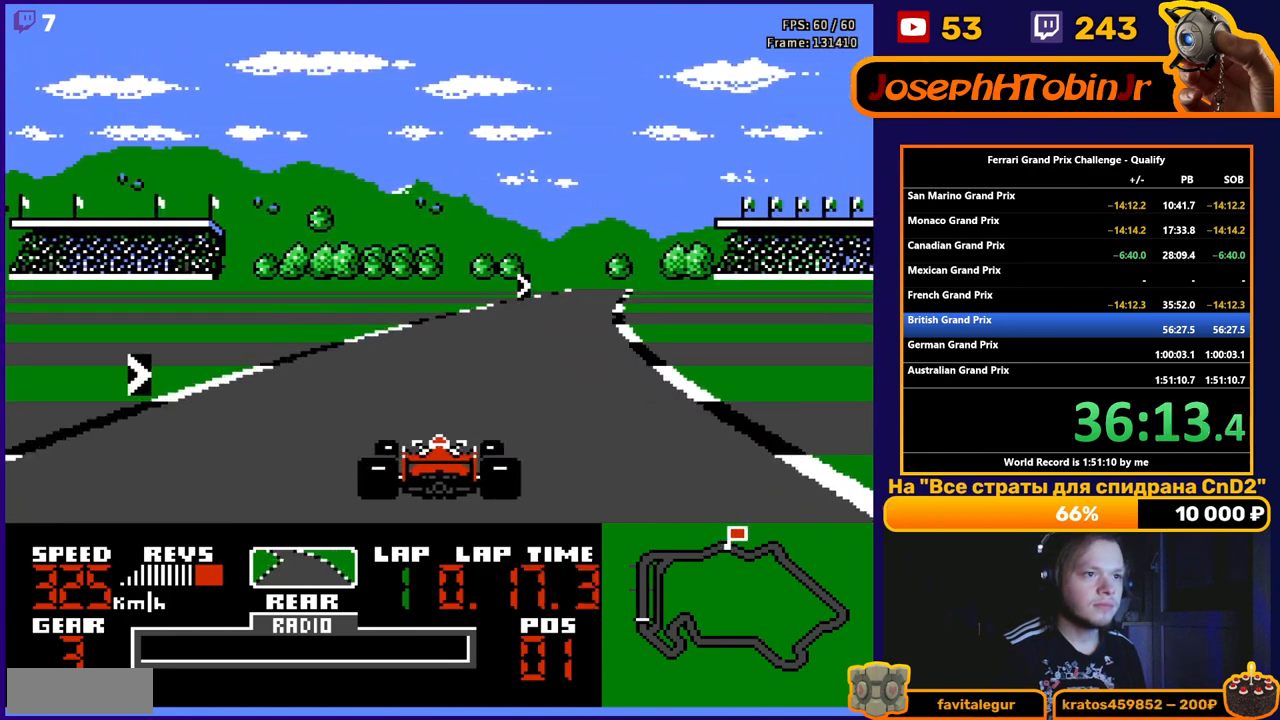
{"buttons": ["A"], "events": [[17, "DPAD_RIGHT", "down"], [167, "DPAD_RIGHT", "up"], [333, "DPAD_RIGHT", "down"], [450, "DPAD_RIGHT", "up"]]}
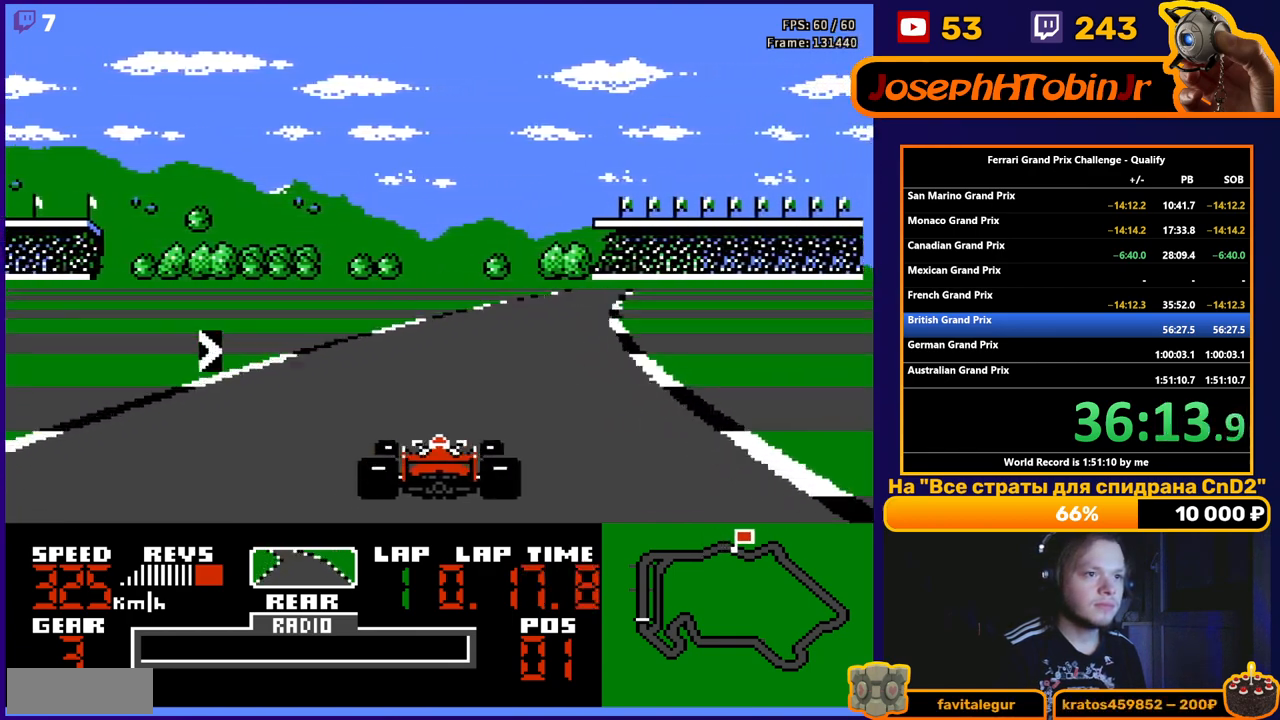
{"buttons": ["A"], "events": [[50, "DPAD_RIGHT", "down"], [150, "DPAD_RIGHT", "up"], [250, "DPAD_RIGHT", "down"], [350, "DPAD_RIGHT", "up"]]}
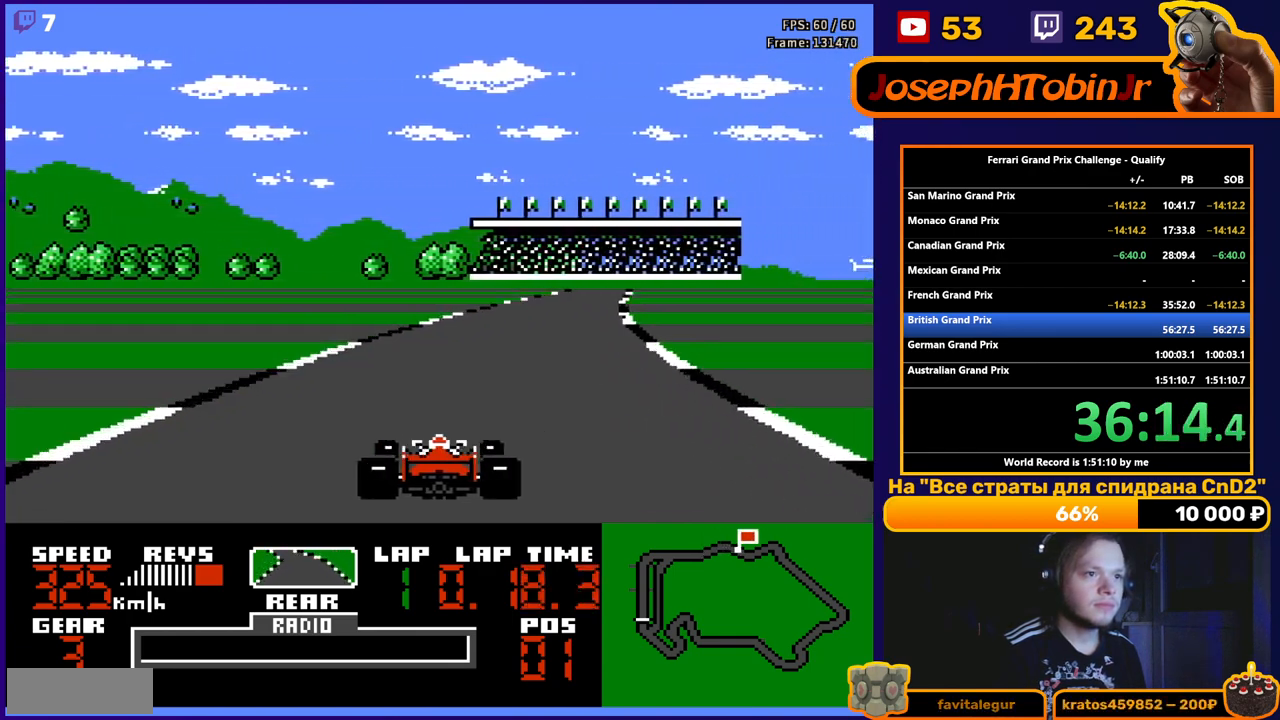
{"buttons": ["A"], "events": [[117, "DPAD_RIGHT", "down"], [333, "DPAD_RIGHT", "up"]]}
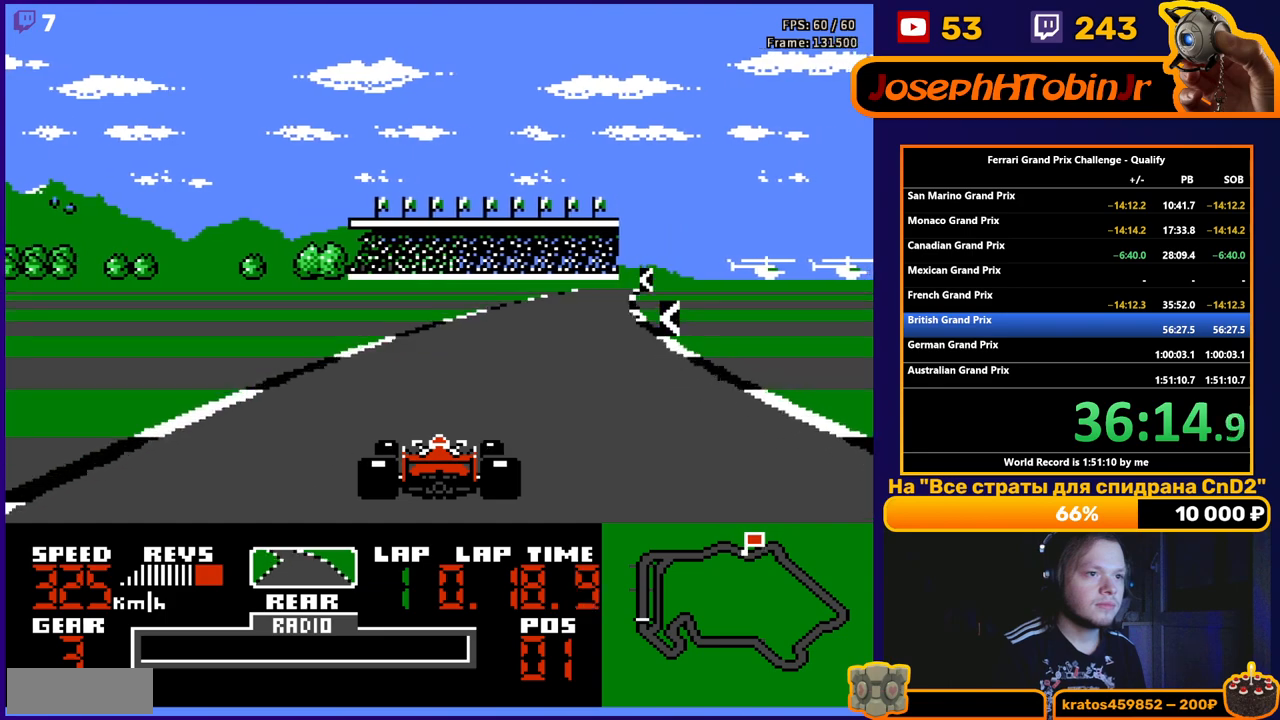
{"buttons": ["A", "DPAD_RIGHT"], "events": [[183, "DPAD_RIGHT", "down"], [317, "DPAD_RIGHT", "up"], [450, "DPAD_RIGHT", "down"]]}
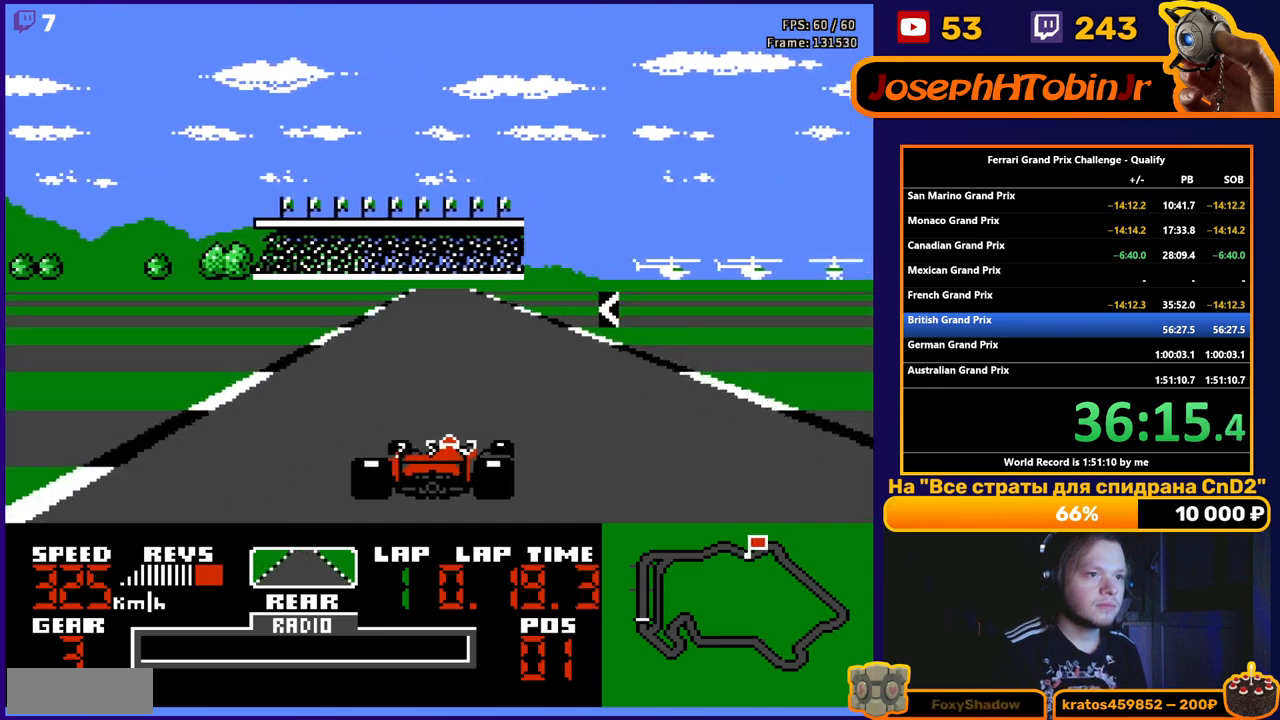
{"buttons": ["A", "DPAD_LEFT"], "events": [[83, "DPAD_RIGHT", "up"], [283, "DPAD_LEFT", "down"]]}
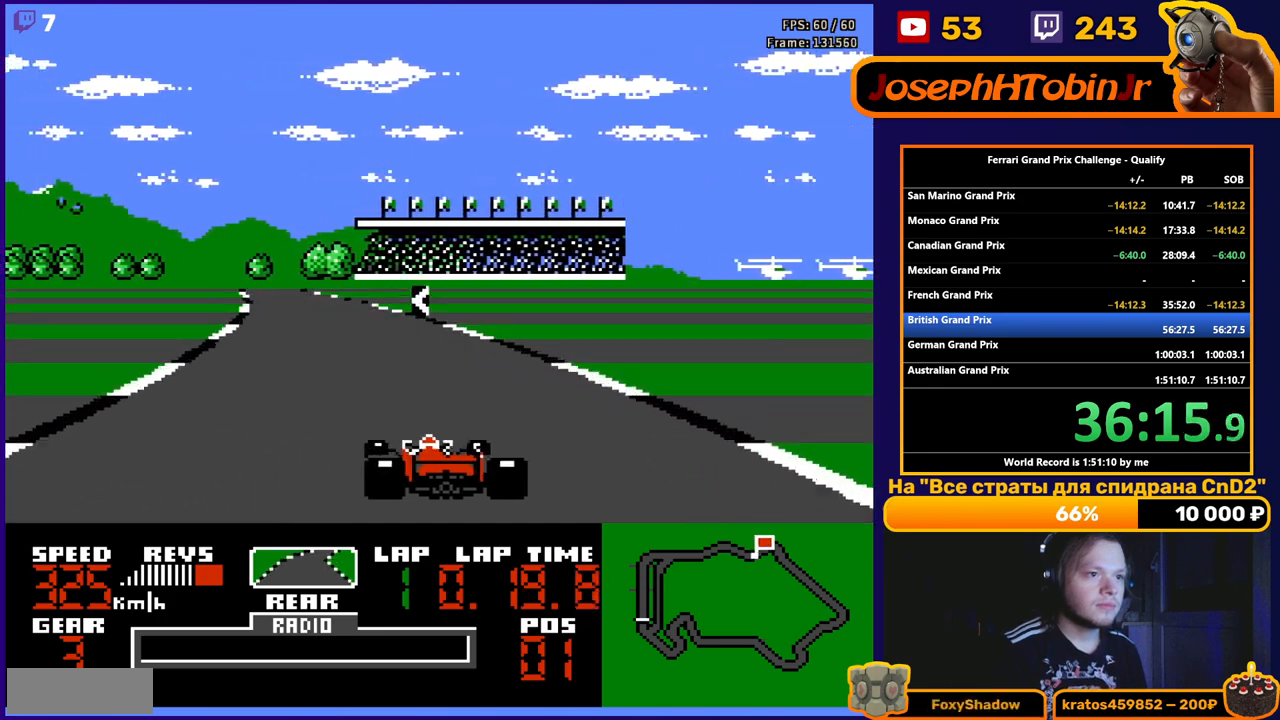
{"buttons": ["A"], "events": [[150, "DPAD_LEFT", "up"], [233, "DPAD_LEFT", "down"], [450, "DPAD_LEFT", "up"]]}
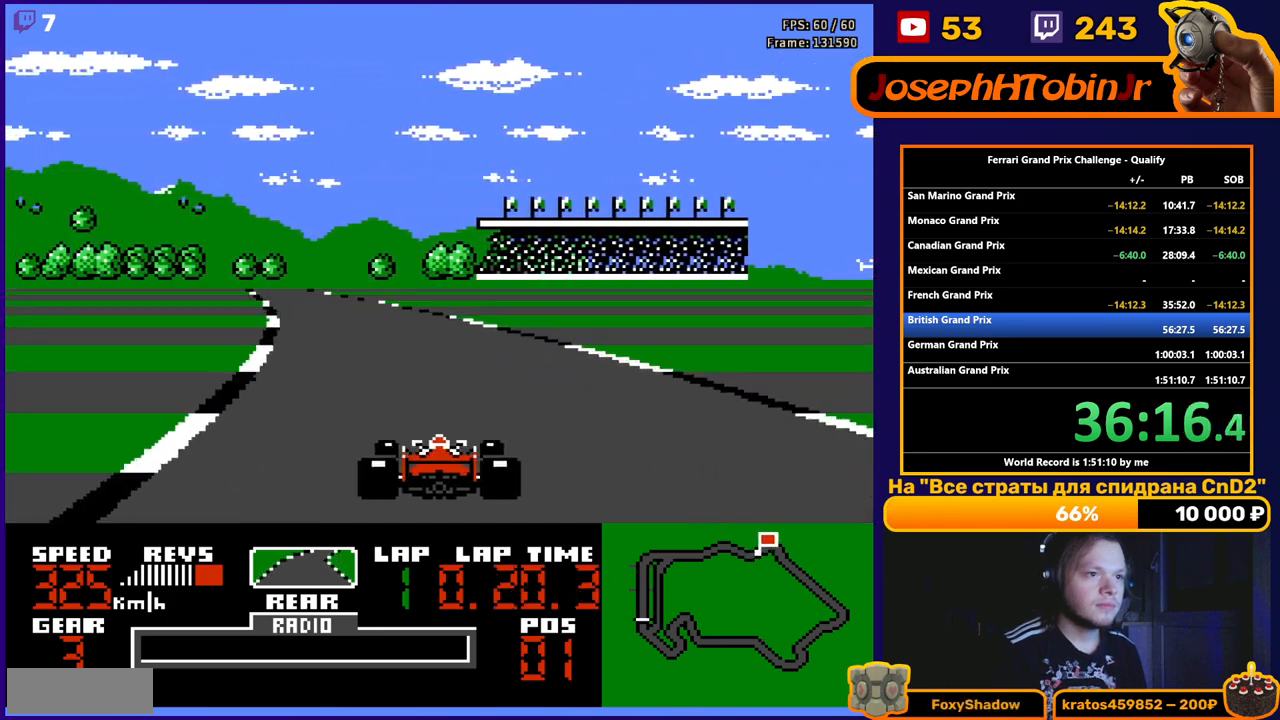
{"buttons": ["A"], "events": [[167, "DPAD_LEFT", "down"], [317, "DPAD_LEFT", "up"]]}
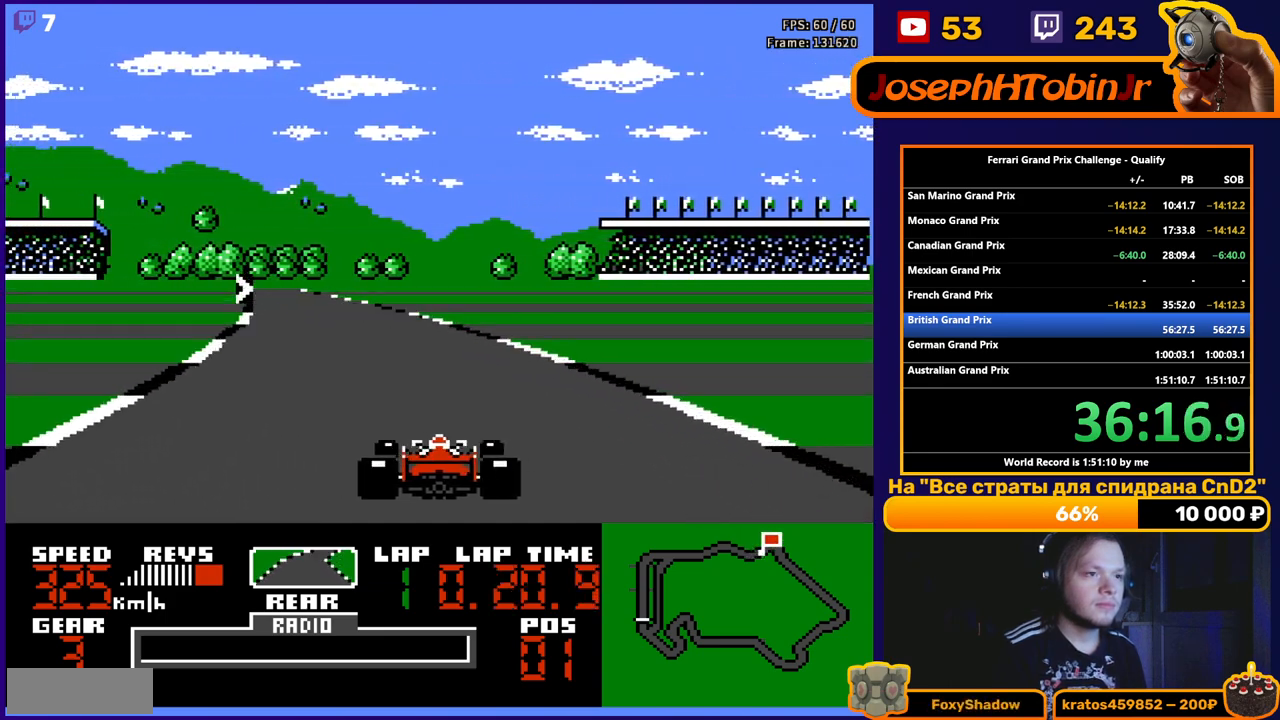
{"buttons": ["A", "DPAD_LEFT"], "events": [[17, "DPAD_LEFT", "down"], [183, "DPAD_LEFT", "up"], [417, "DPAD_LEFT", "down"]]}
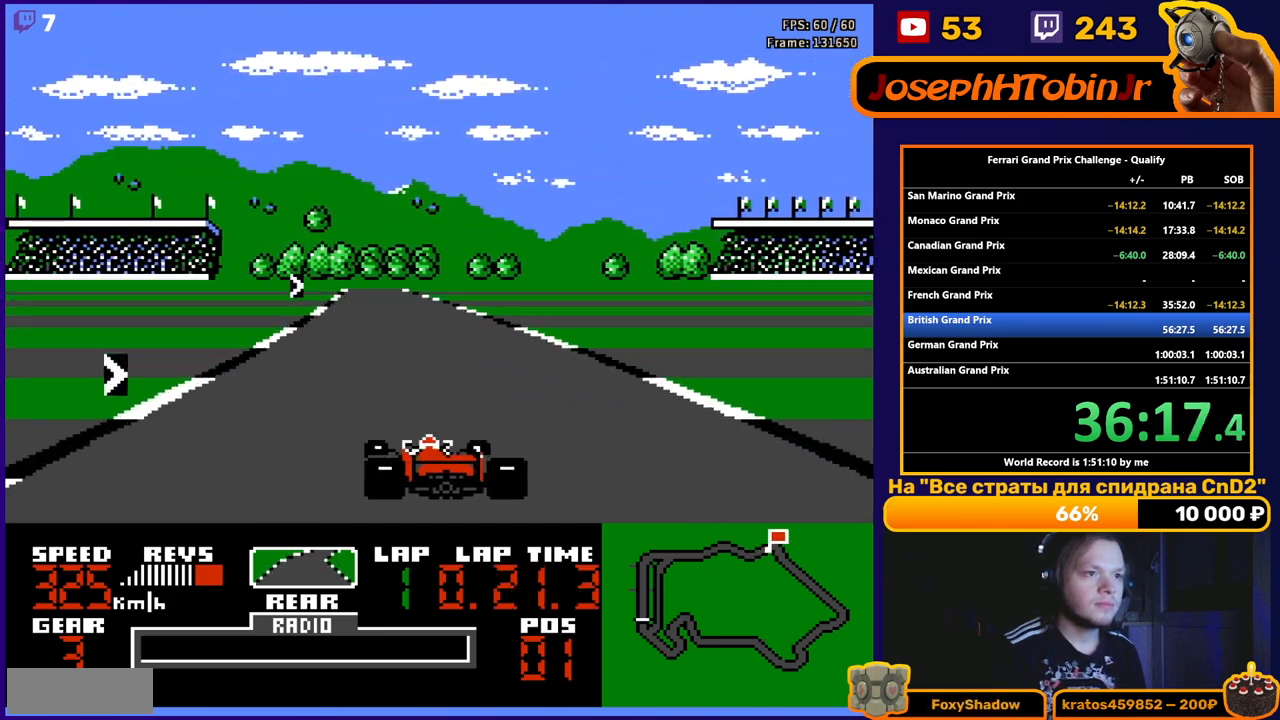
{"buttons": ["A", "DPAD_RIGHT"], "events": [[17, "DPAD_LEFT", "up"], [183, "DPAD_RIGHT", "down"], [333, "DPAD_RIGHT", "up"], [417, "DPAD_RIGHT", "down"]]}
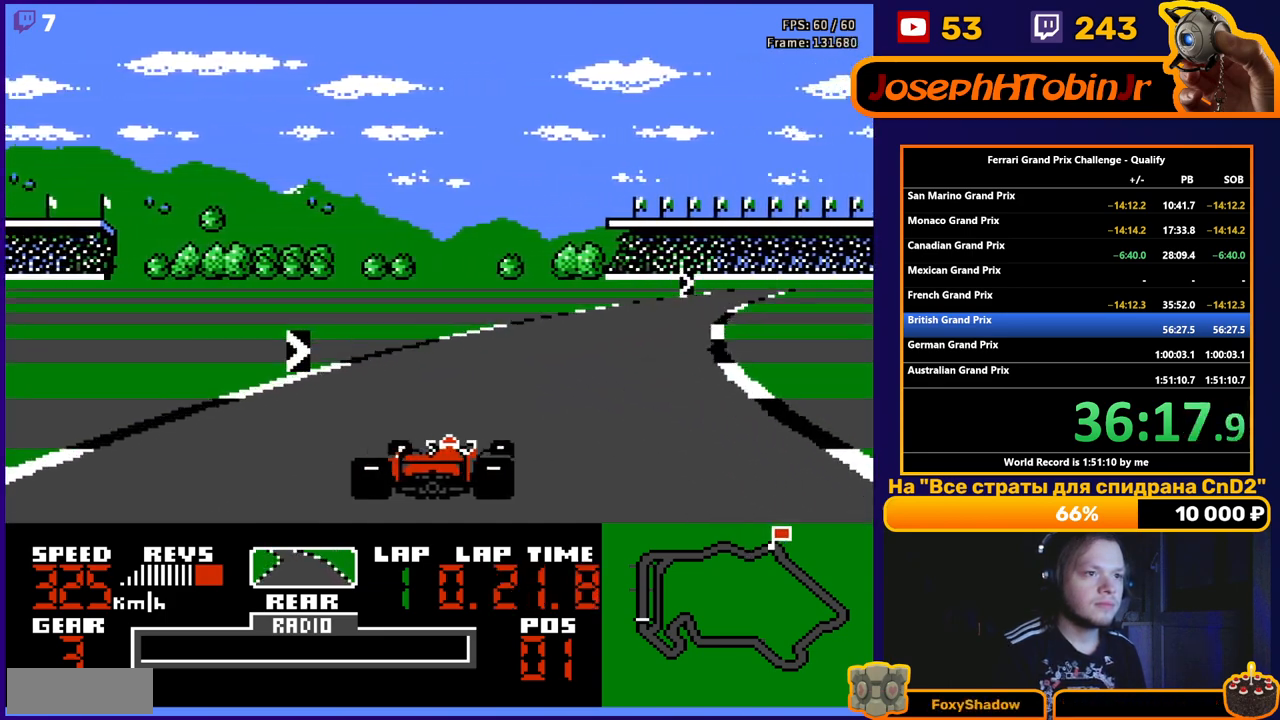
{"buttons": ["A", "DPAD_RIGHT"], "events": [[317, "DPAD_RIGHT", "up"], [417, "DPAD_RIGHT", "down"]]}
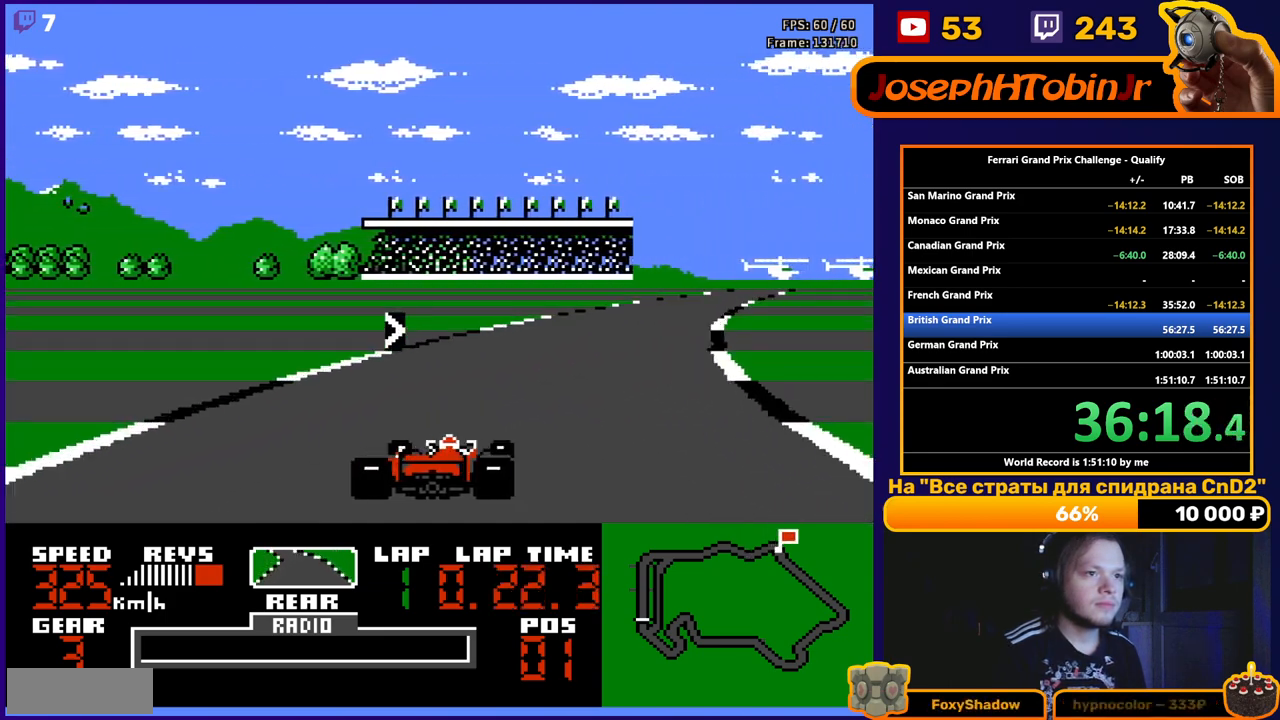
{"buttons": ["A"], "events": [[383, "DPAD_RIGHT", "up"]]}
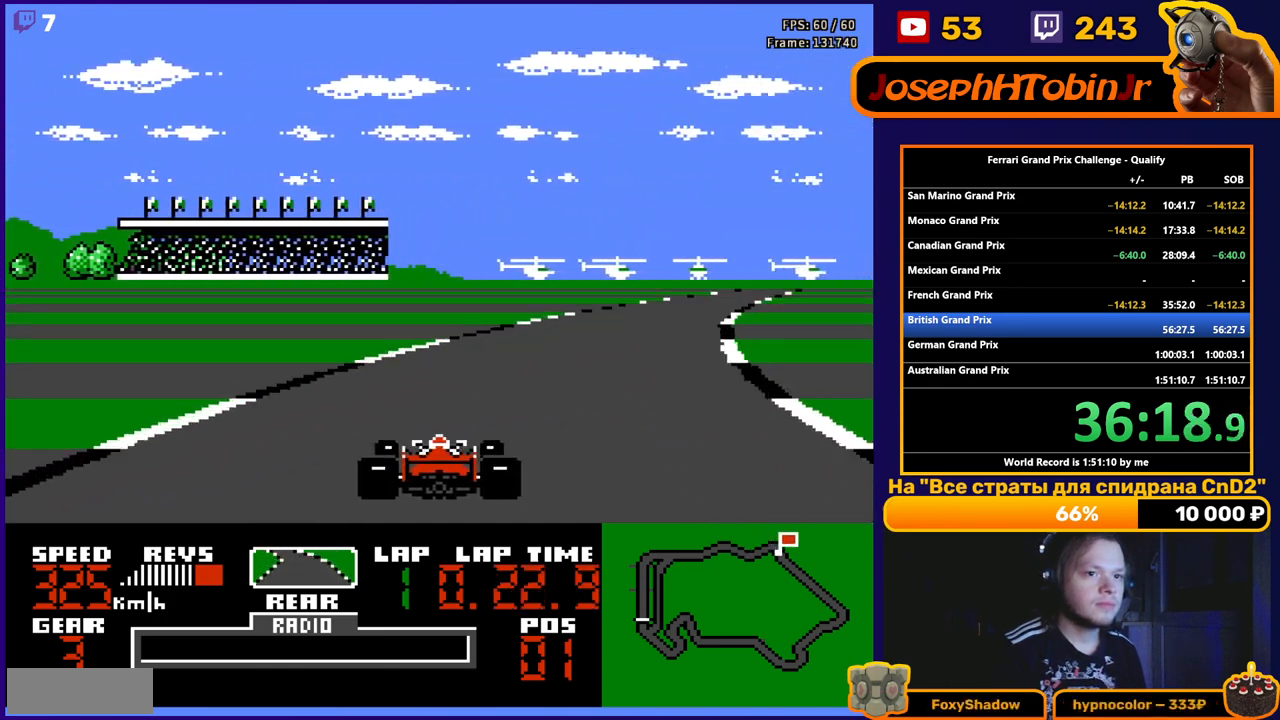
{"buttons": ["A"], "events": [[17, "DPAD_RIGHT", "down"], [233, "DPAD_RIGHT", "up"], [383, "DPAD_RIGHT", "down"], [500, "DPAD_RIGHT", "up"]]}